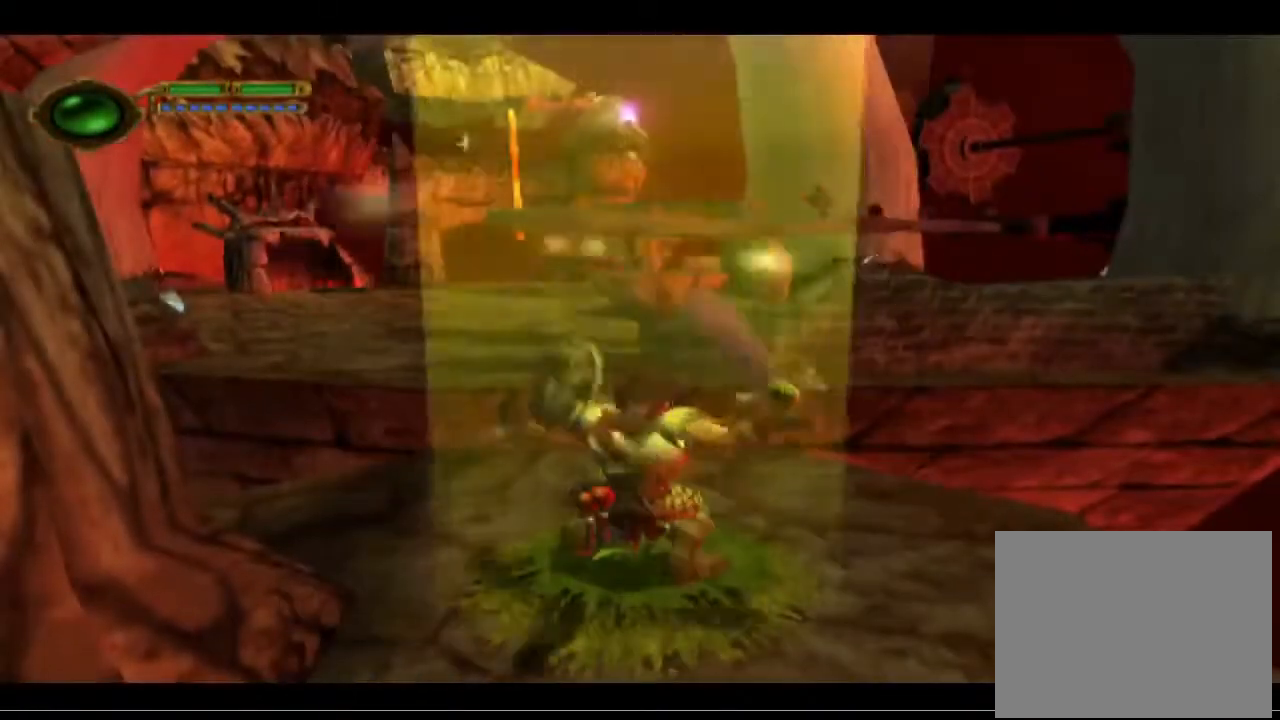
Gameplay with a controller (PlayStation layout); each line is a JSON object with the inputs held at the frame after it. "events" lists button and stick changes between this image and that frame as [ms after this image, input, new state], when the widget could be followed in between. Not read: right_stick.
{"buttons": [], "left_stick": "up", "events": [[200, "left_stick", "up"]]}
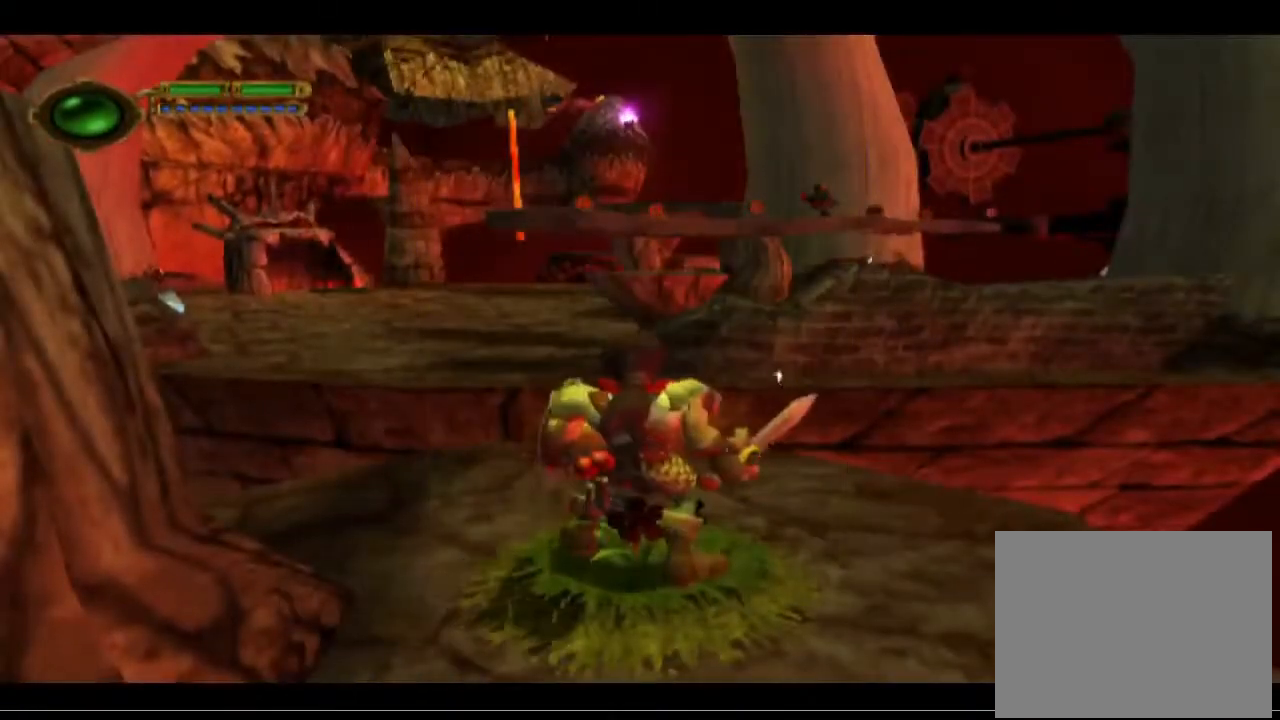
{"buttons": ["CROSS"], "left_stick": "up", "events": [[433, "CROSS", "down"]]}
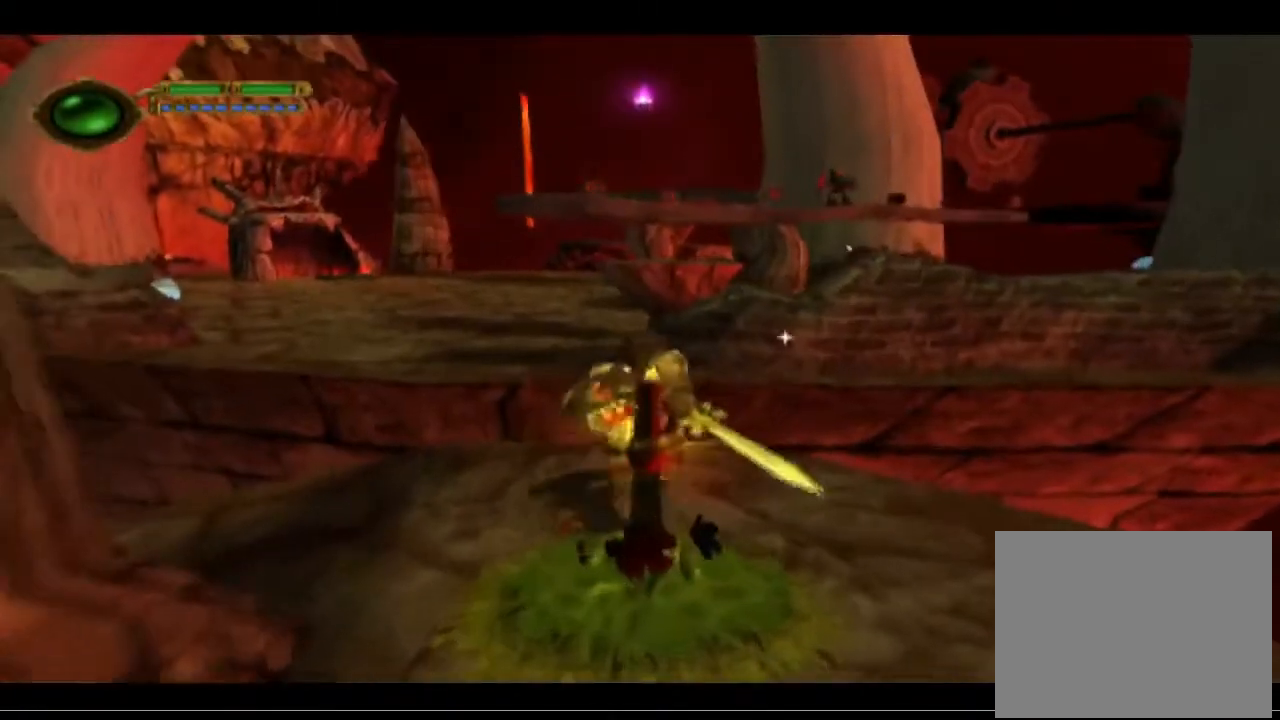
{"buttons": ["CROSS"], "left_stick": "up", "events": [[400, "CROSS", "up"], [500, "CROSS", "down"]]}
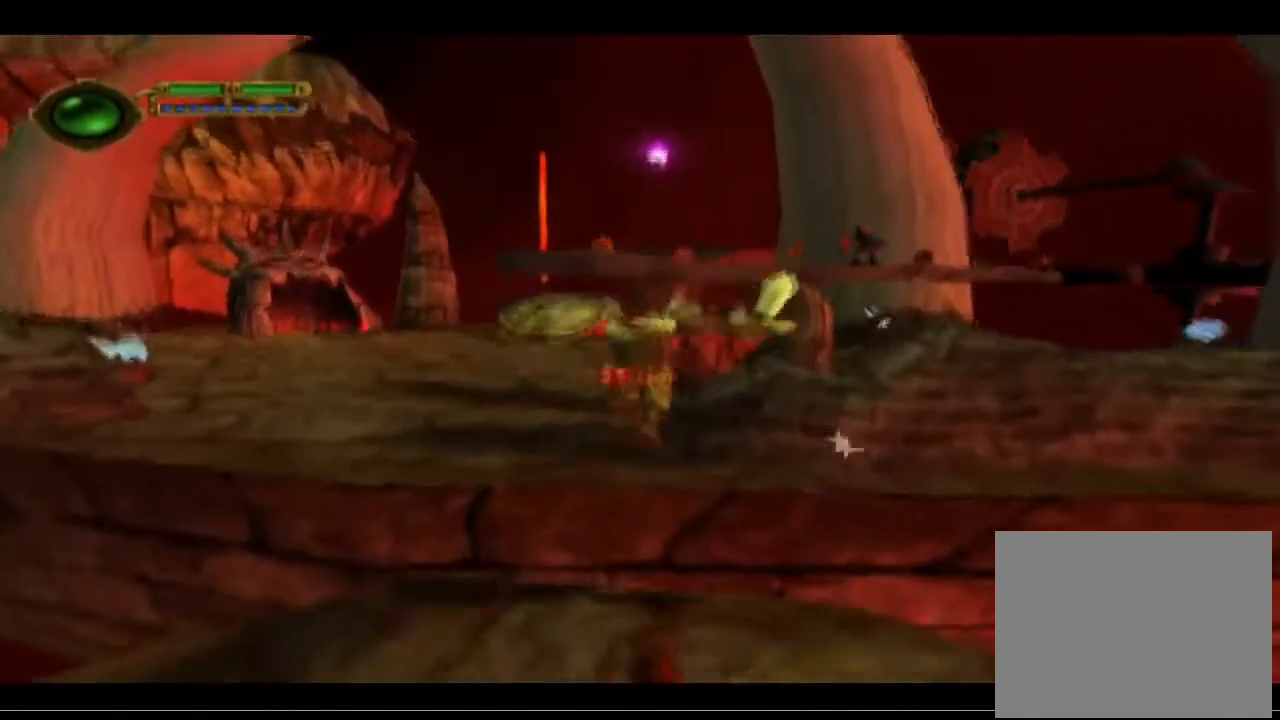
{"buttons": [], "left_stick": "up-left", "events": [[367, "left_stick", "up-left"], [467, "CROSS", "up"]]}
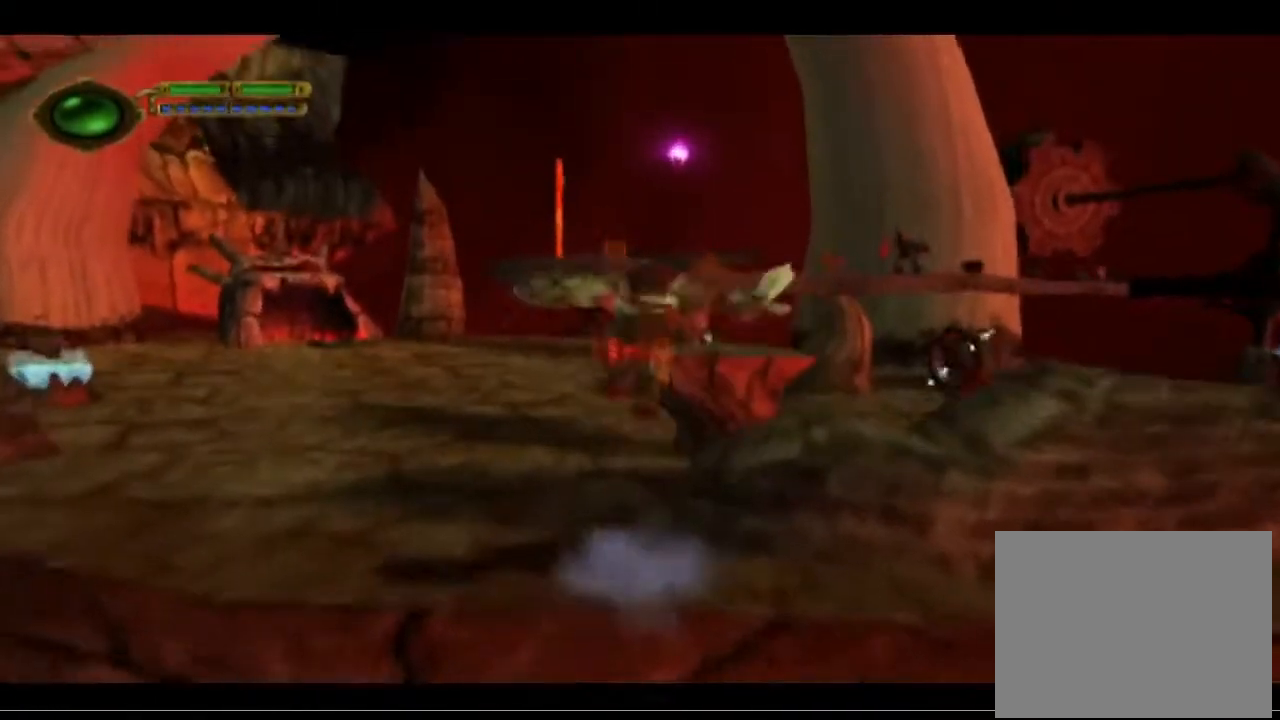
{"buttons": [], "left_stick": "up-left", "events": []}
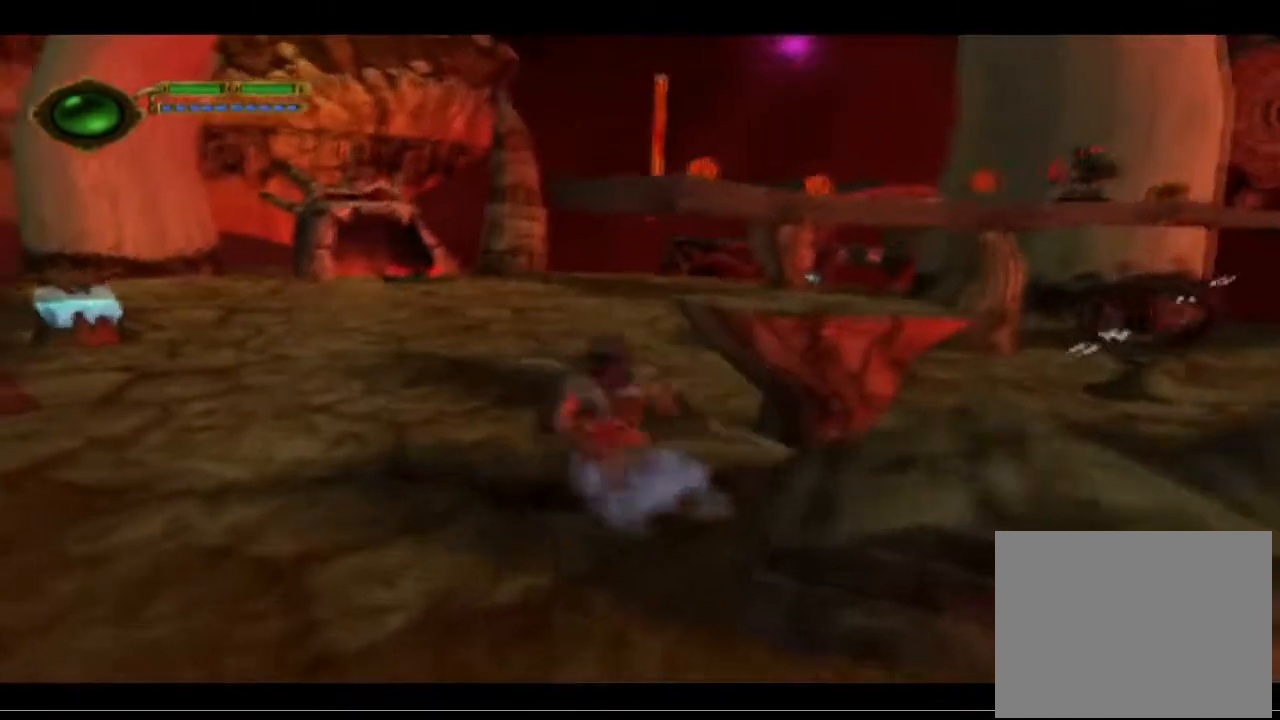
{"buttons": [], "left_stick": "up-left", "events": []}
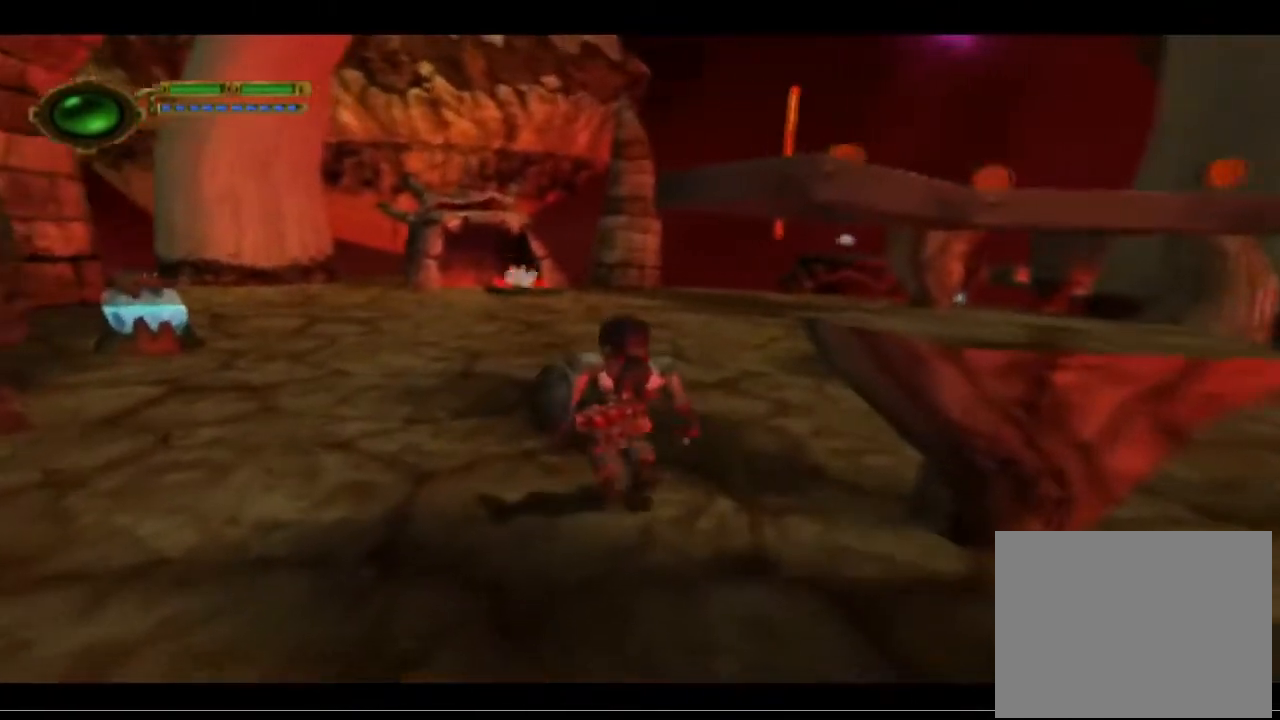
{"buttons": [], "left_stick": "up-left", "events": []}
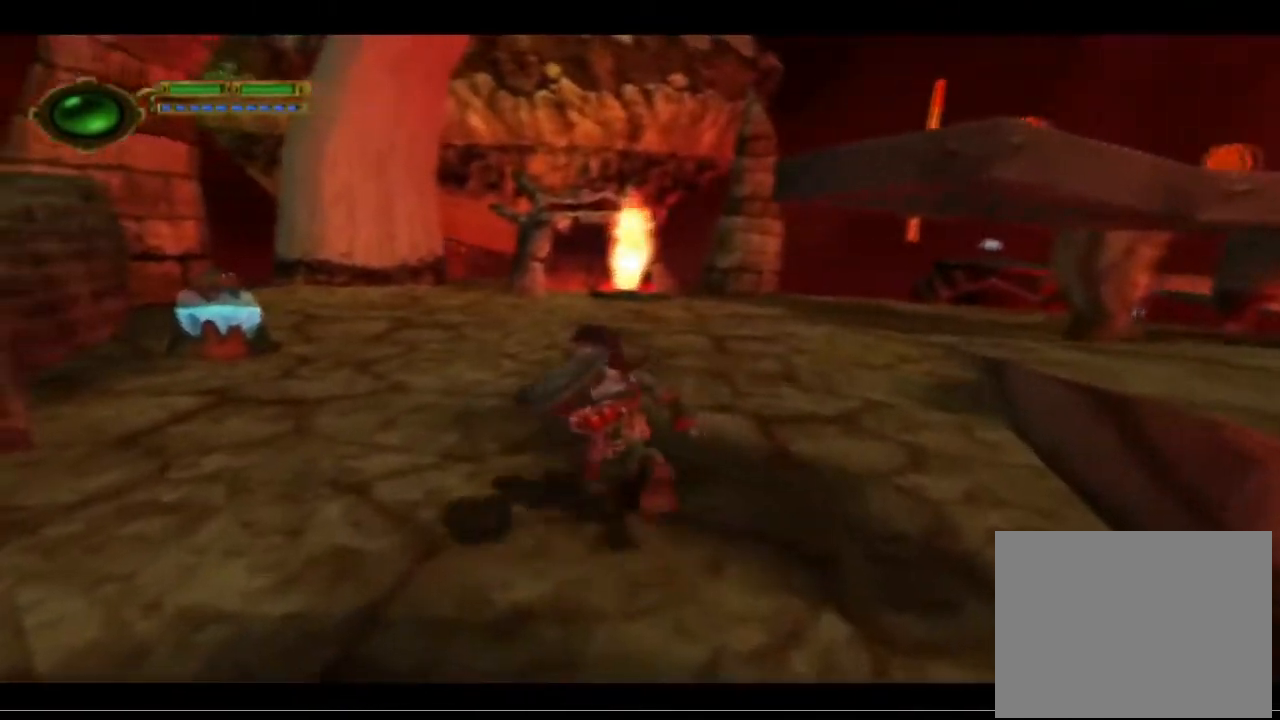
{"buttons": [], "left_stick": "up", "events": [[300, "left_stick", "up"]]}
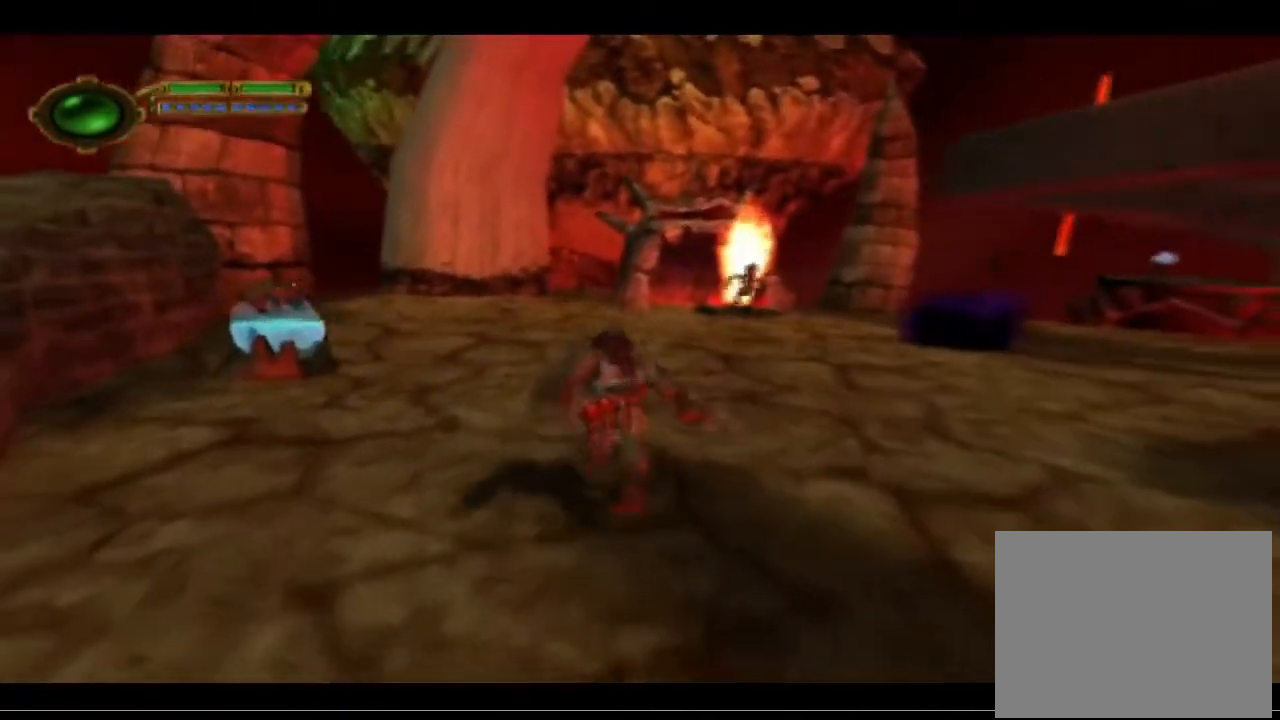
{"buttons": [], "left_stick": "up", "events": []}
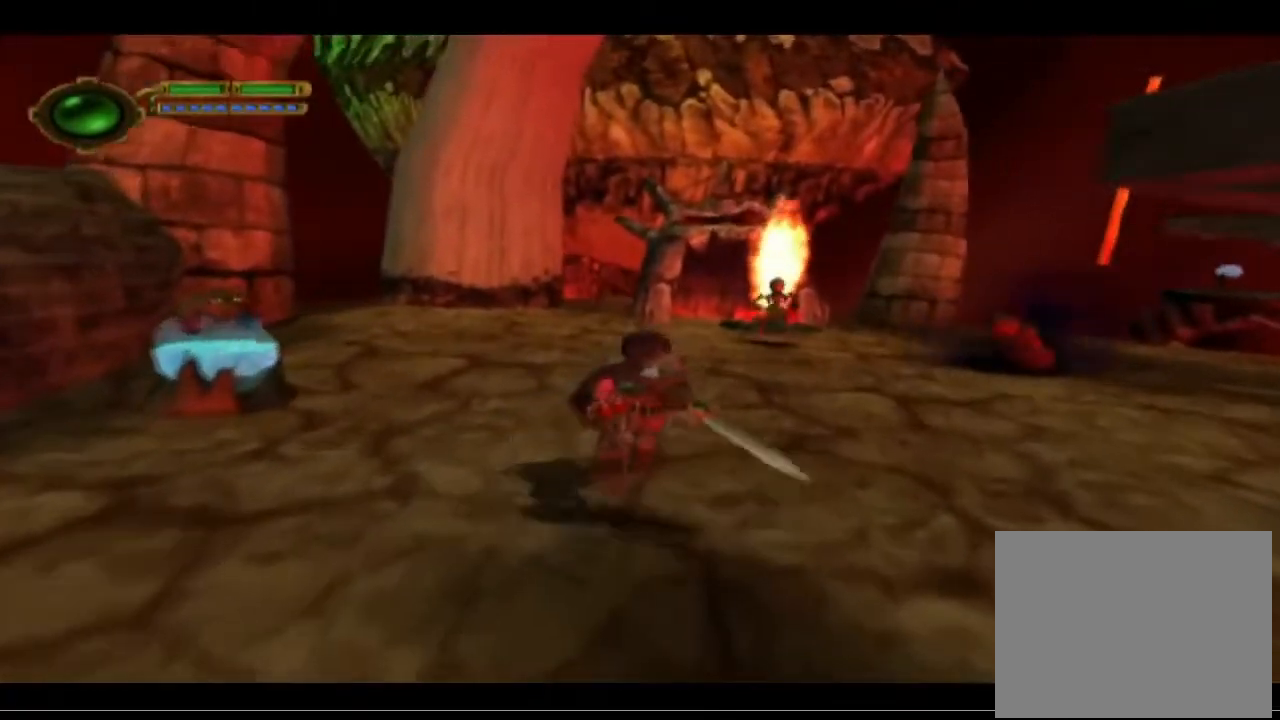
{"buttons": [], "left_stick": "up", "events": []}
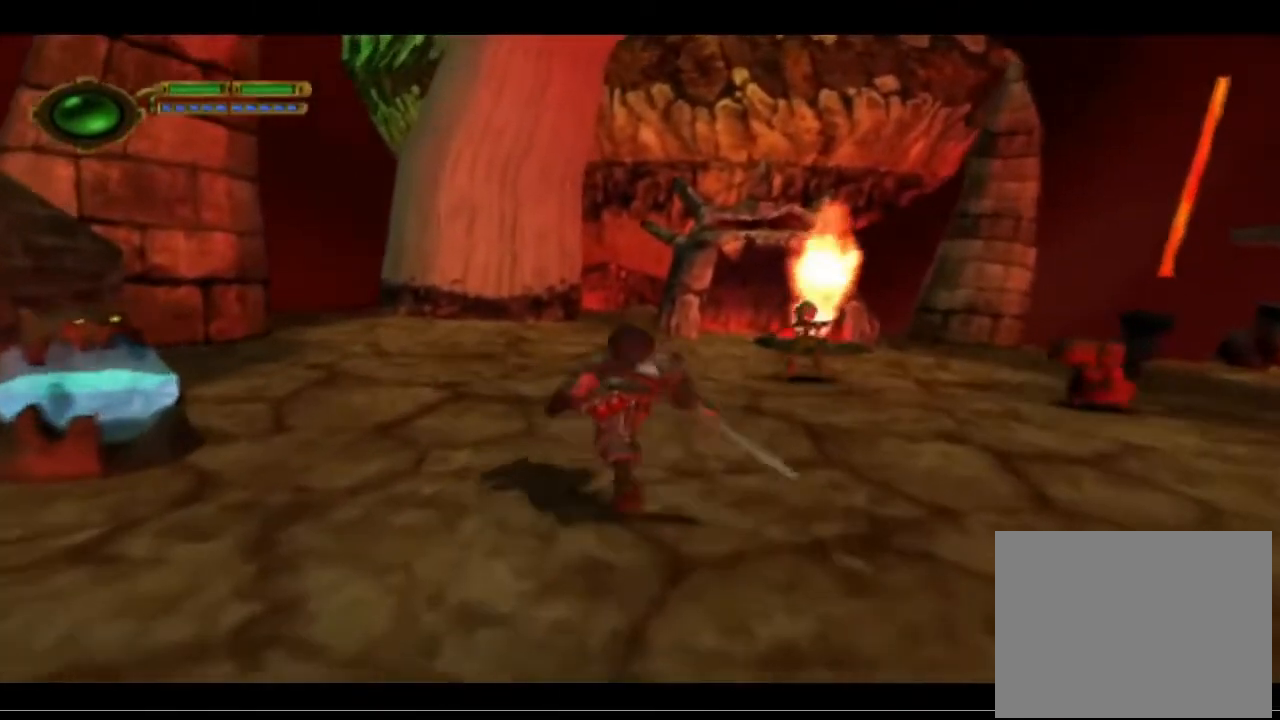
{"buttons": [], "left_stick": "up", "events": [[133, "CROSS", "down"], [433, "CROSS", "up"]]}
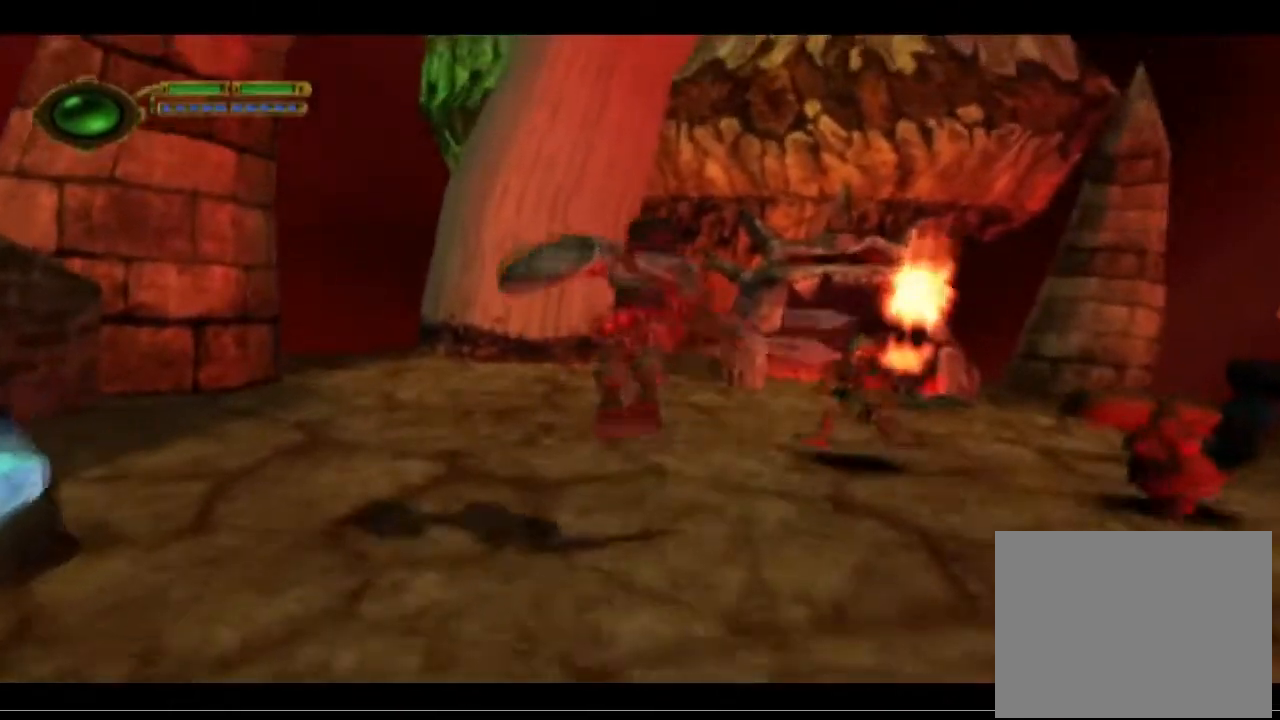
{"buttons": ["CROSS"], "left_stick": "up", "events": [[33, "CROSS", "down"]]}
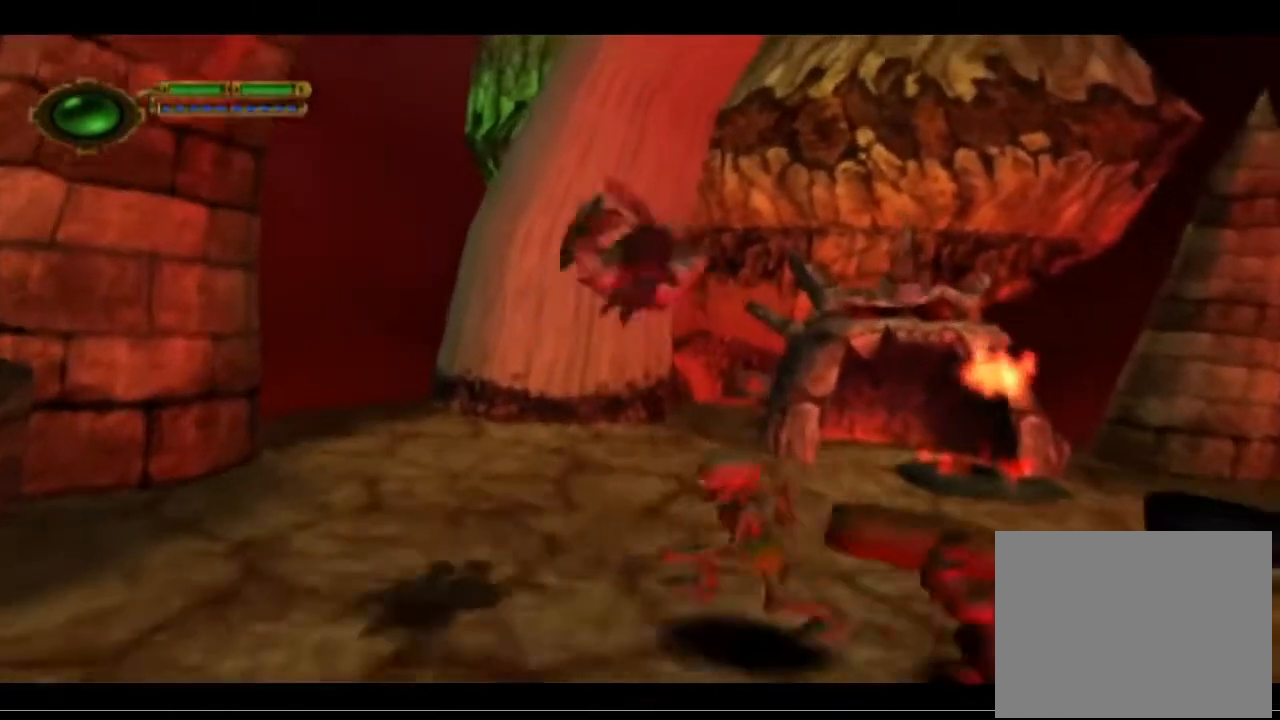
{"buttons": ["CROSS"], "left_stick": "up", "events": []}
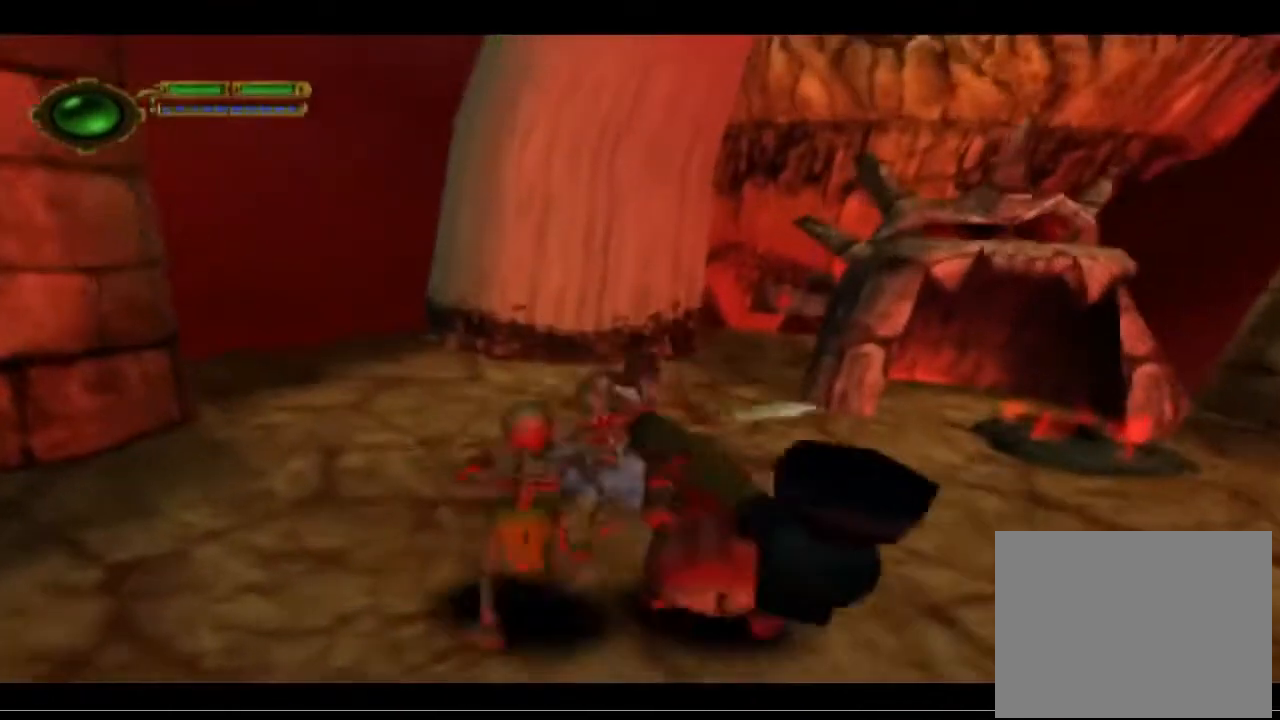
{"buttons": ["CROSS"], "left_stick": "up-right", "events": [[33, "CROSS", "up"], [100, "left_stick", "up-right"], [433, "CROSS", "down"]]}
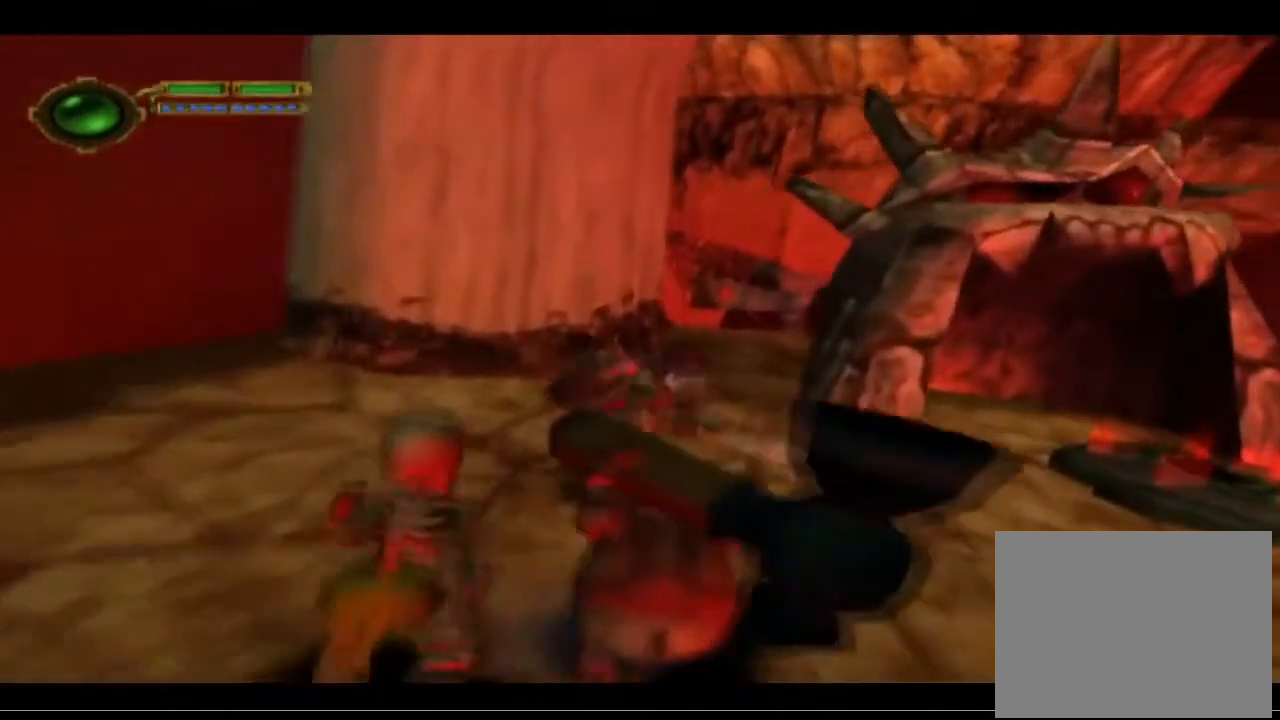
{"buttons": ["CROSS"], "left_stick": "up-right", "events": [[200, "CROSS", "up"], [433, "CROSS", "down"]]}
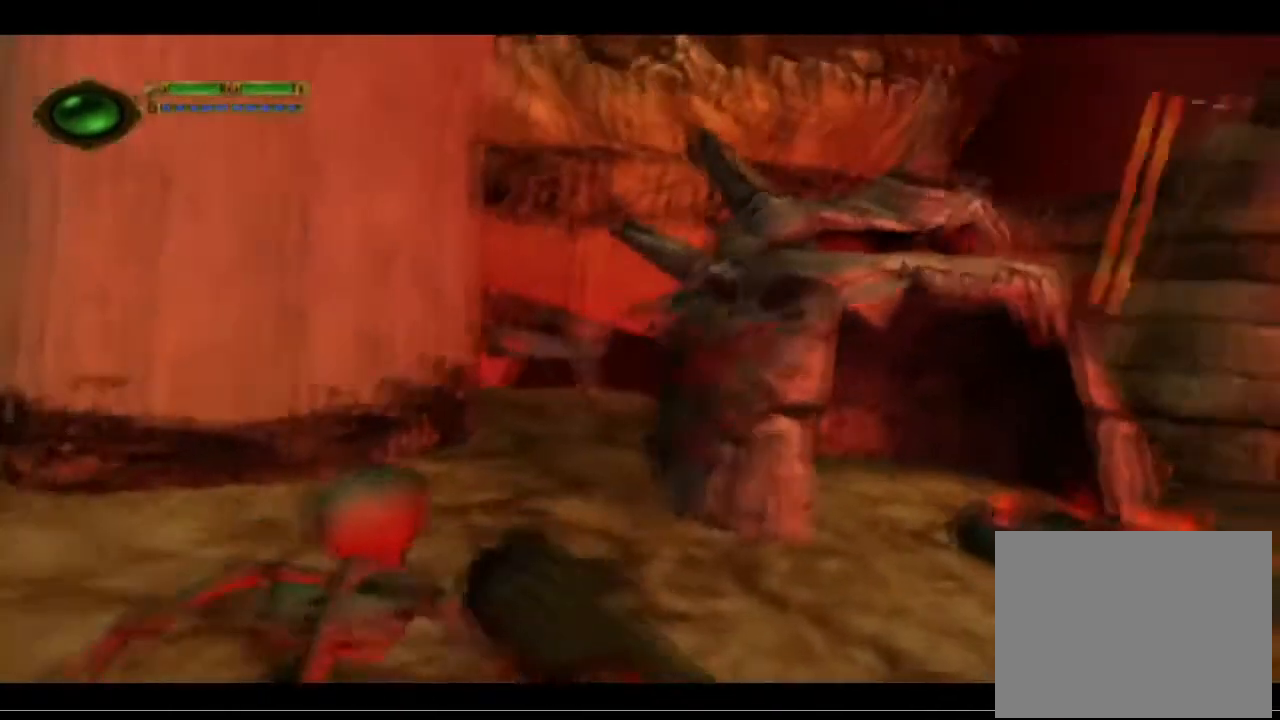
{"buttons": ["TRIANGLE"], "left_stick": "up-right", "events": [[267, "CROSS", "up"], [400, "TRIANGLE", "down"]]}
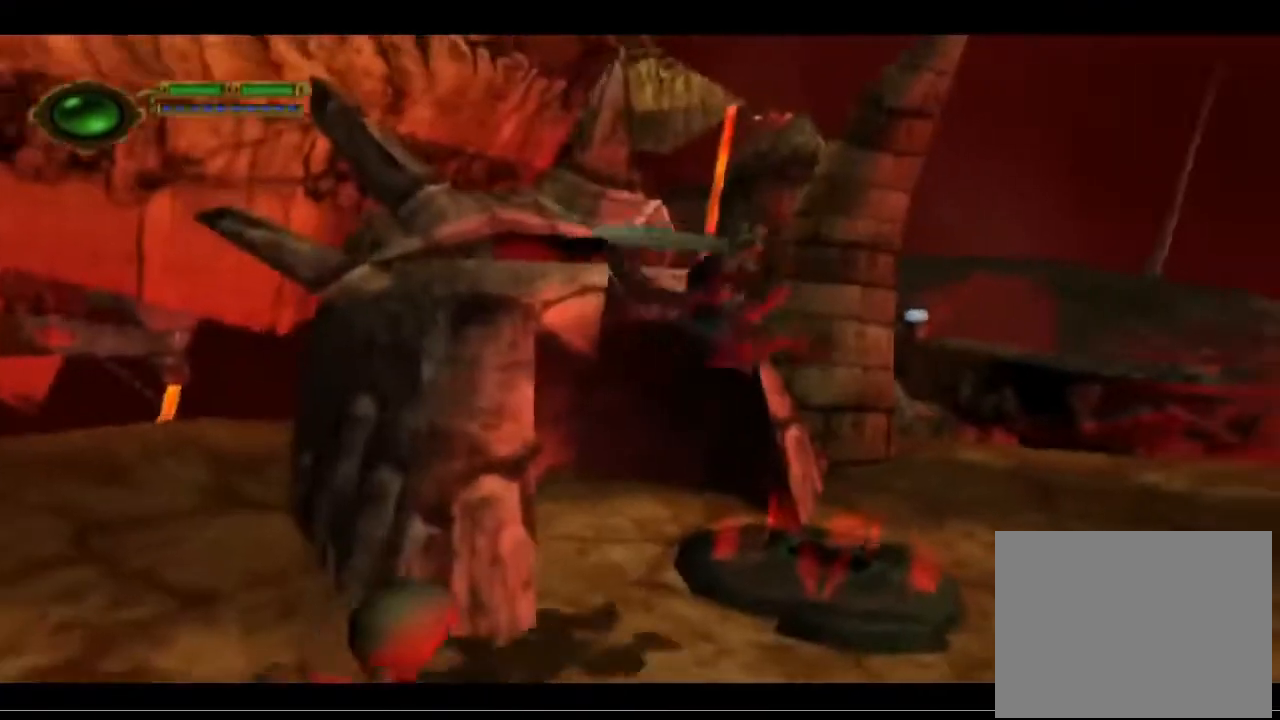
{"buttons": ["TRIANGLE"], "left_stick": "up-right", "events": []}
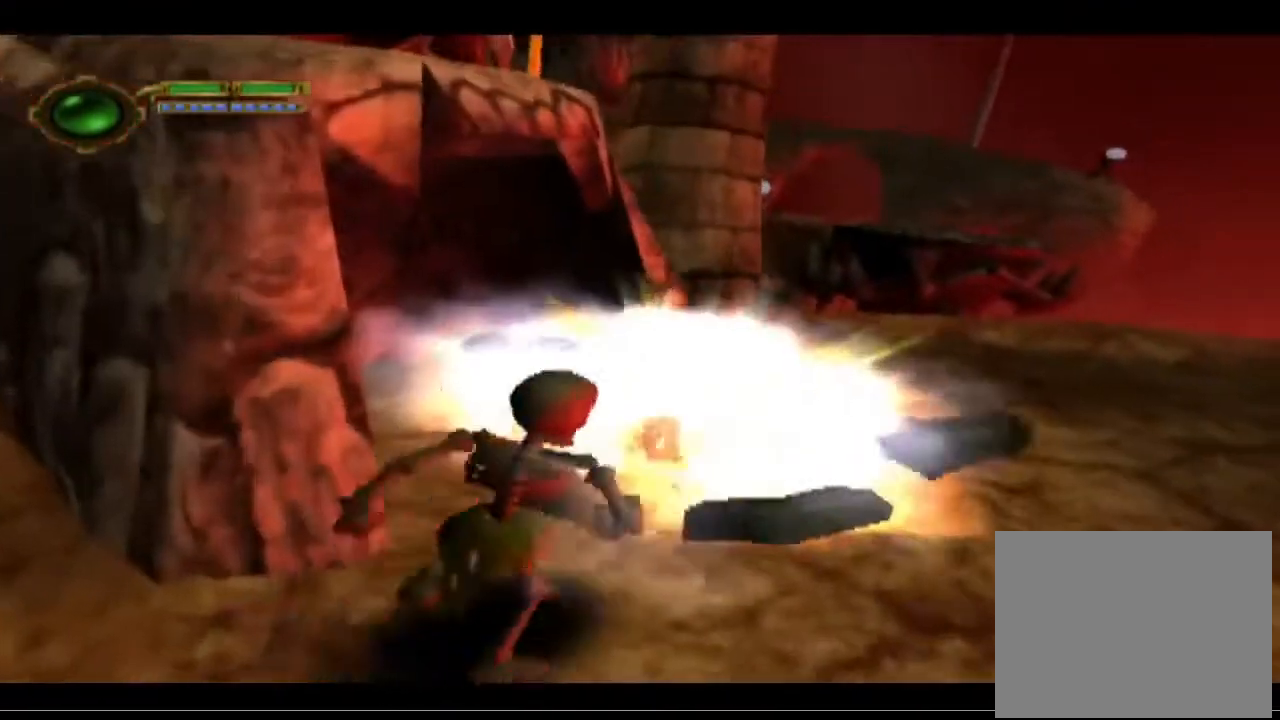
{"buttons": [], "left_stick": "up-right", "events": [[167, "TRIANGLE", "up"]]}
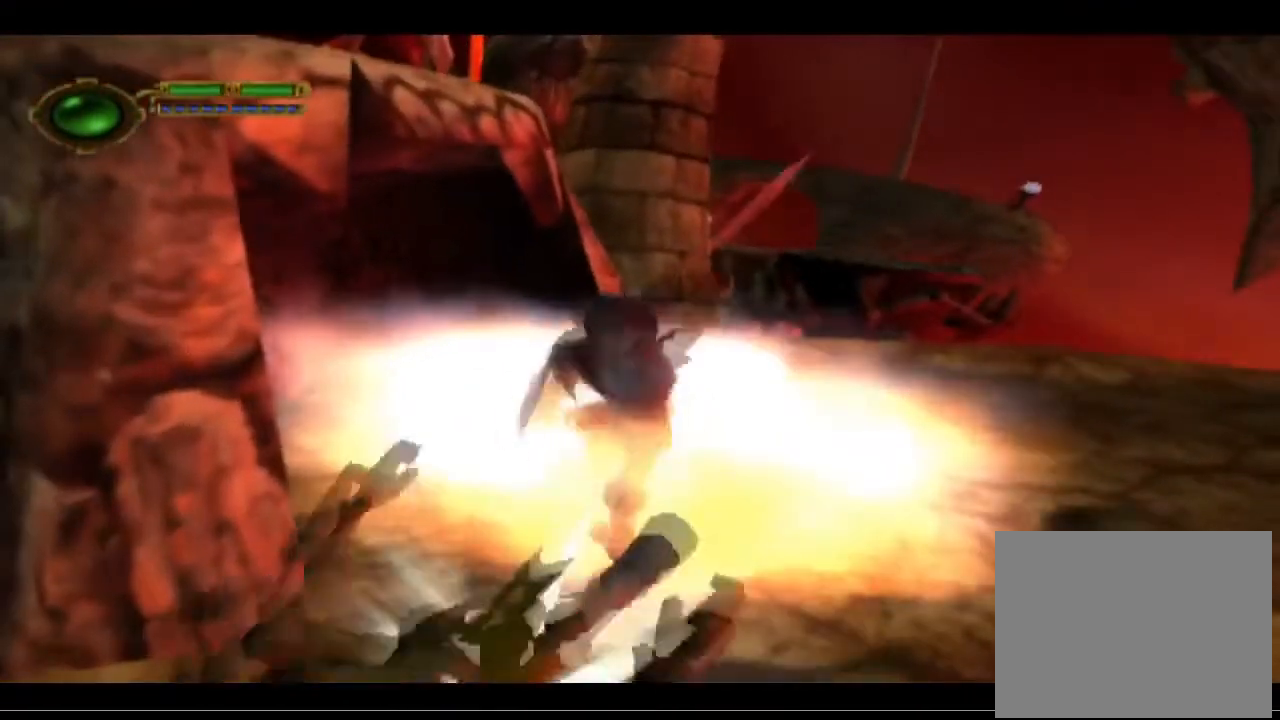
{"buttons": [], "left_stick": "up-right", "events": []}
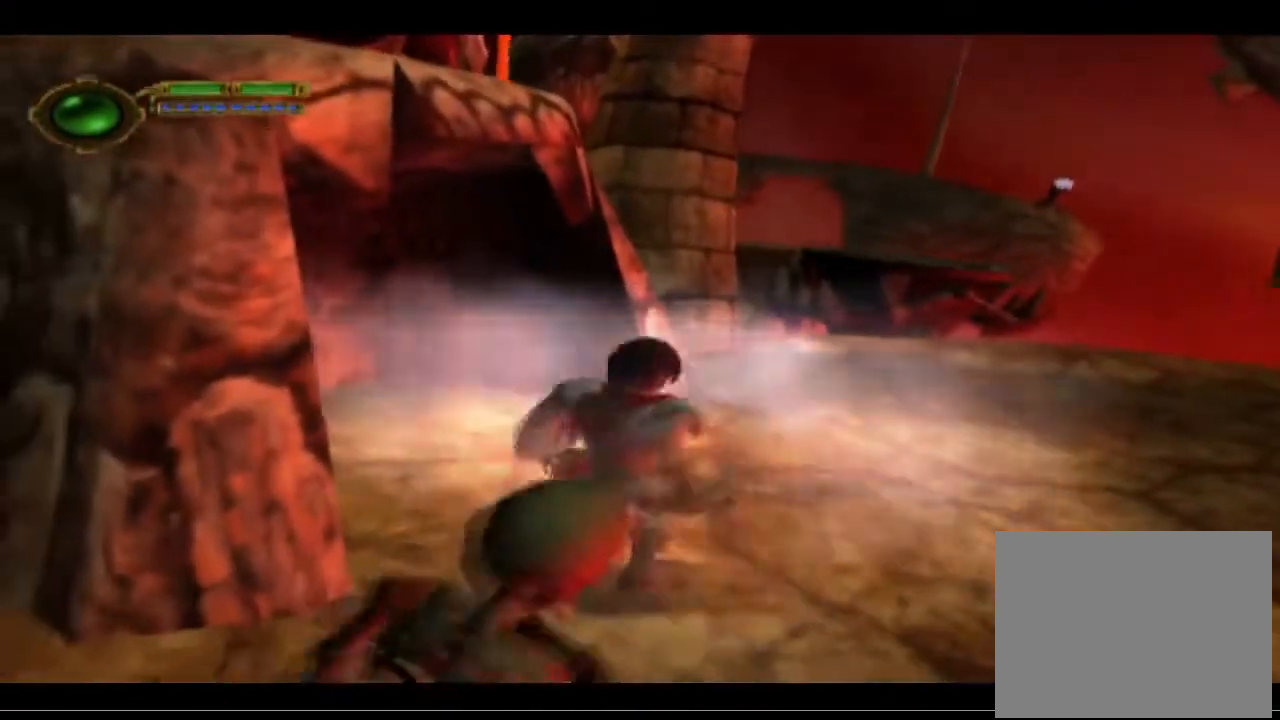
{"buttons": ["CROSS"], "left_stick": "up-right", "events": [[233, "CROSS", "down"]]}
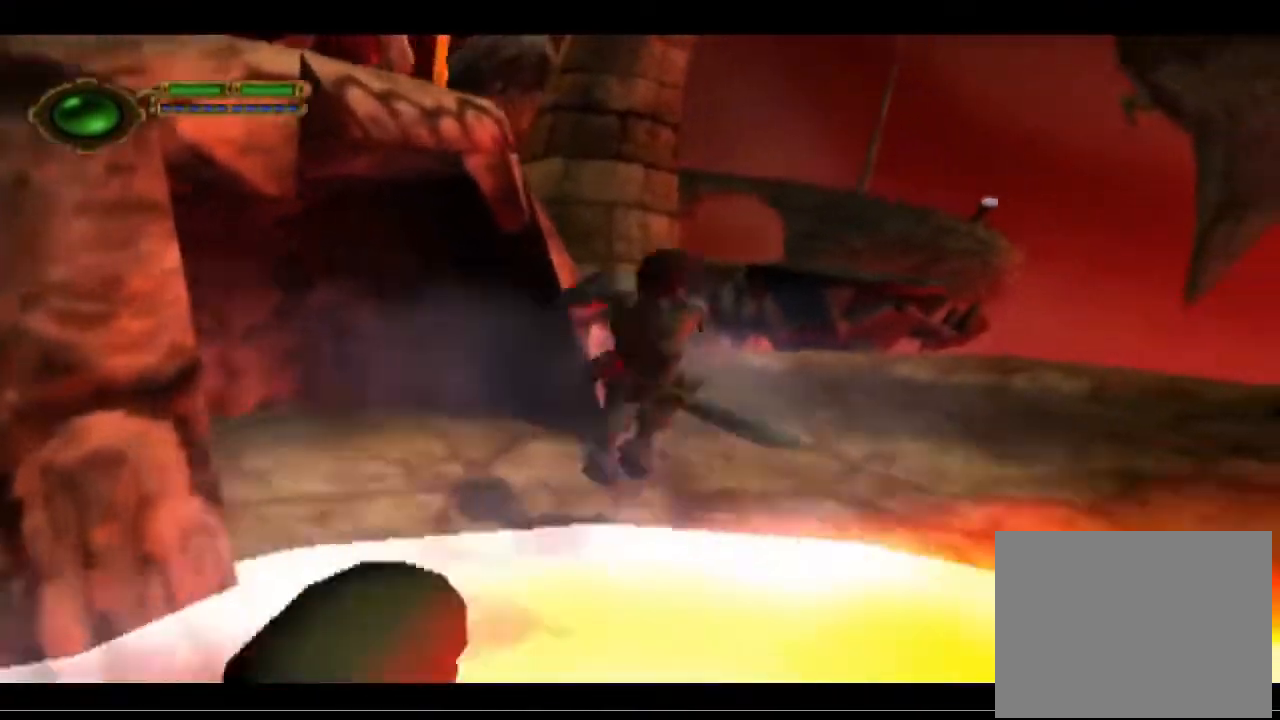
{"buttons": ["CROSS"], "left_stick": "up-right", "events": [[67, "CROSS", "up"], [333, "CROSS", "down"]]}
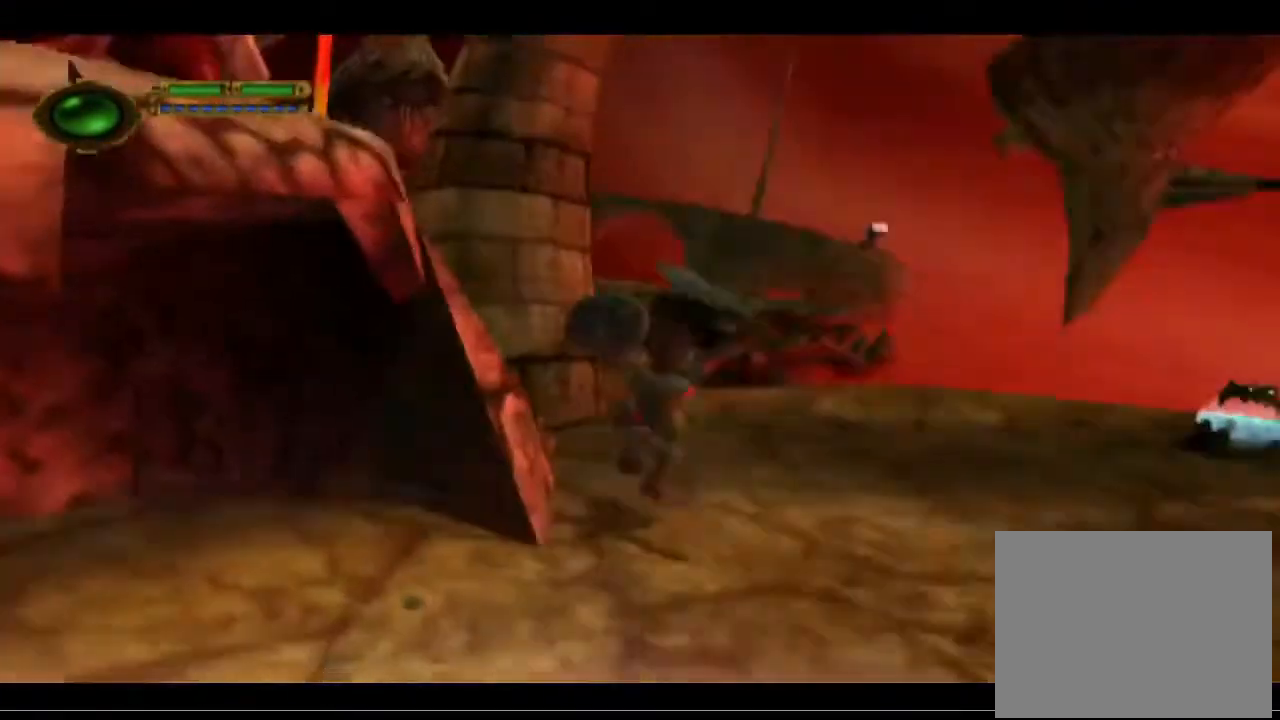
{"buttons": [], "left_stick": "up-right", "events": [[500, "CROSS", "up"]]}
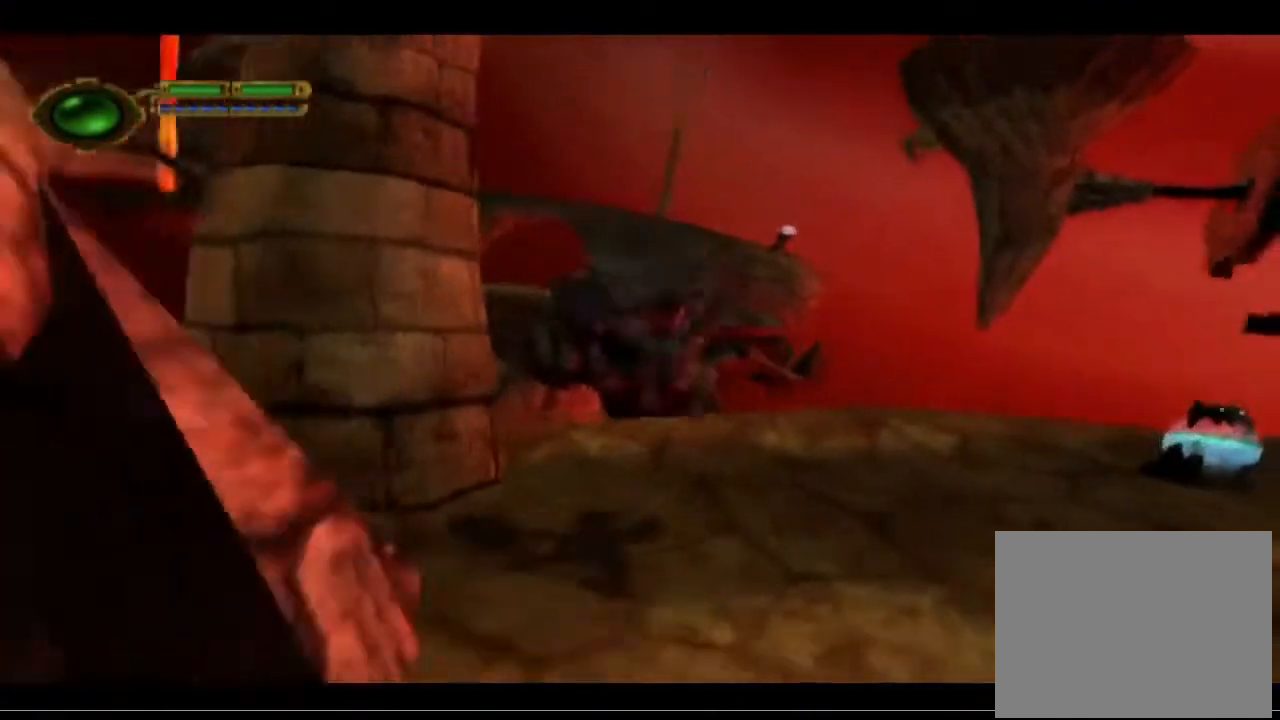
{"buttons": [], "left_stick": "right", "events": [[433, "left_stick", "right"]]}
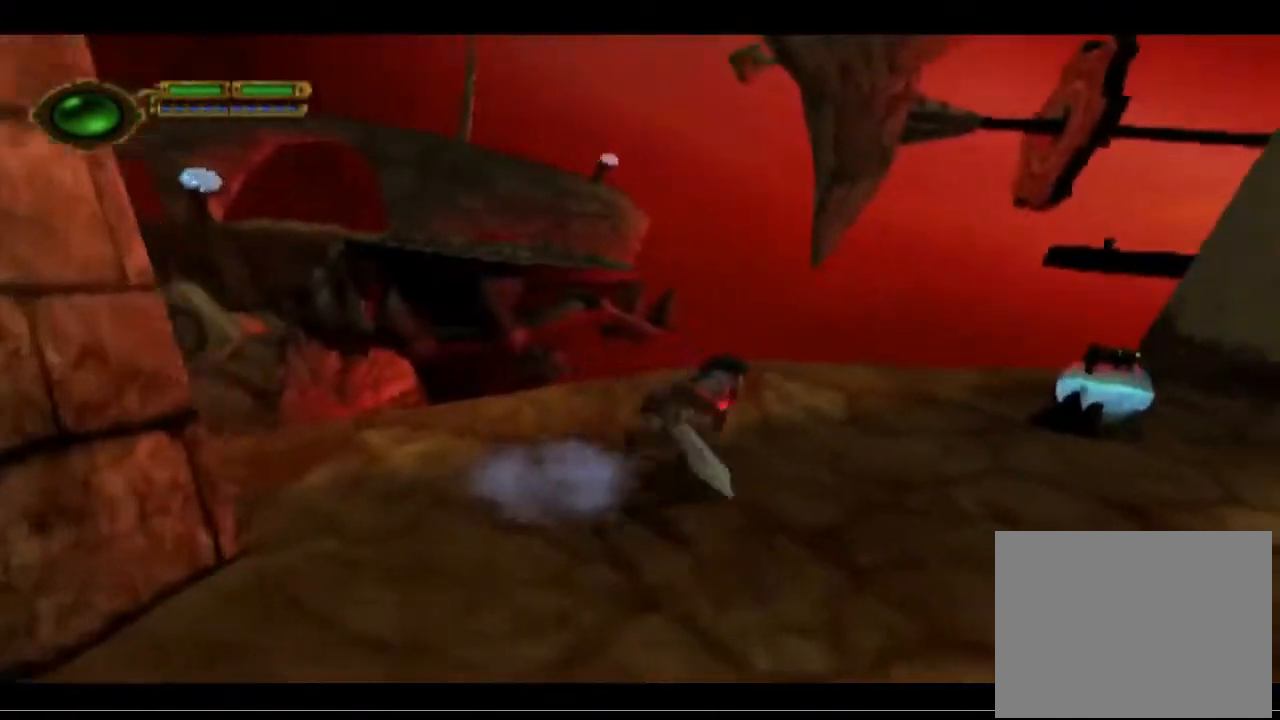
{"buttons": [], "left_stick": "center", "events": [[200, "left_stick", "center"]]}
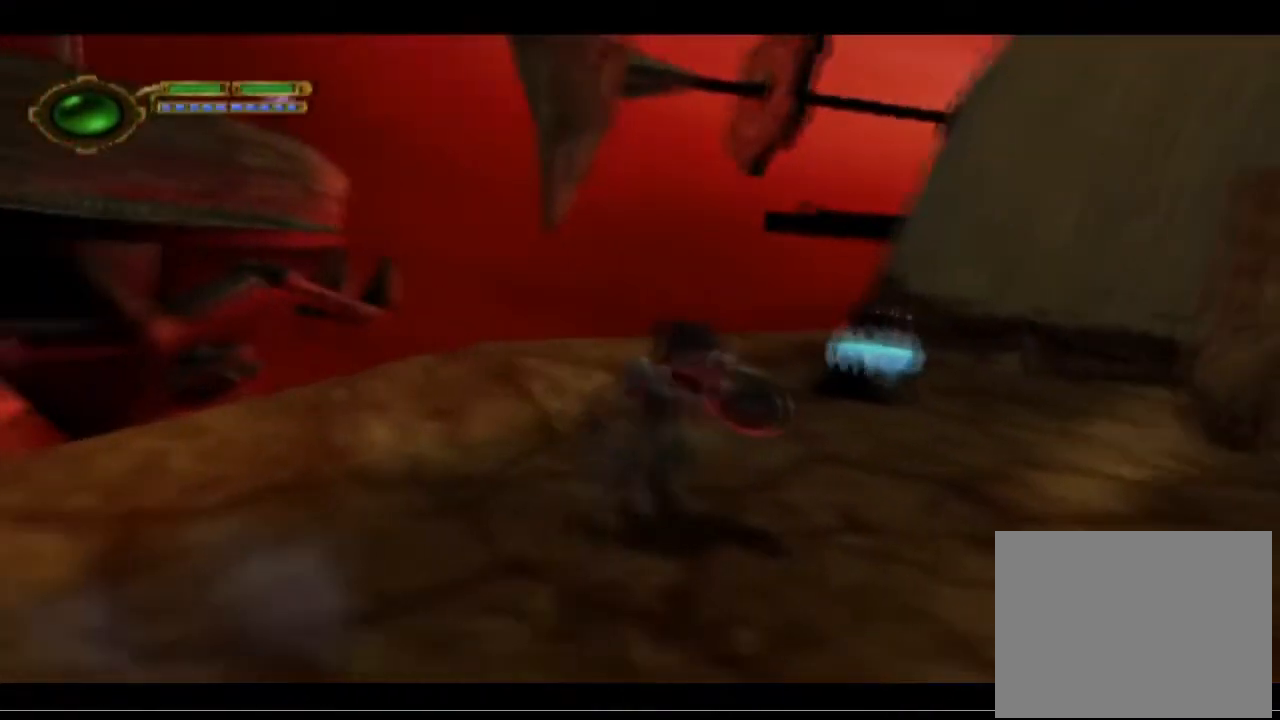
{"buttons": ["R1"], "left_stick": "center", "events": [[167, "R1", "down"]]}
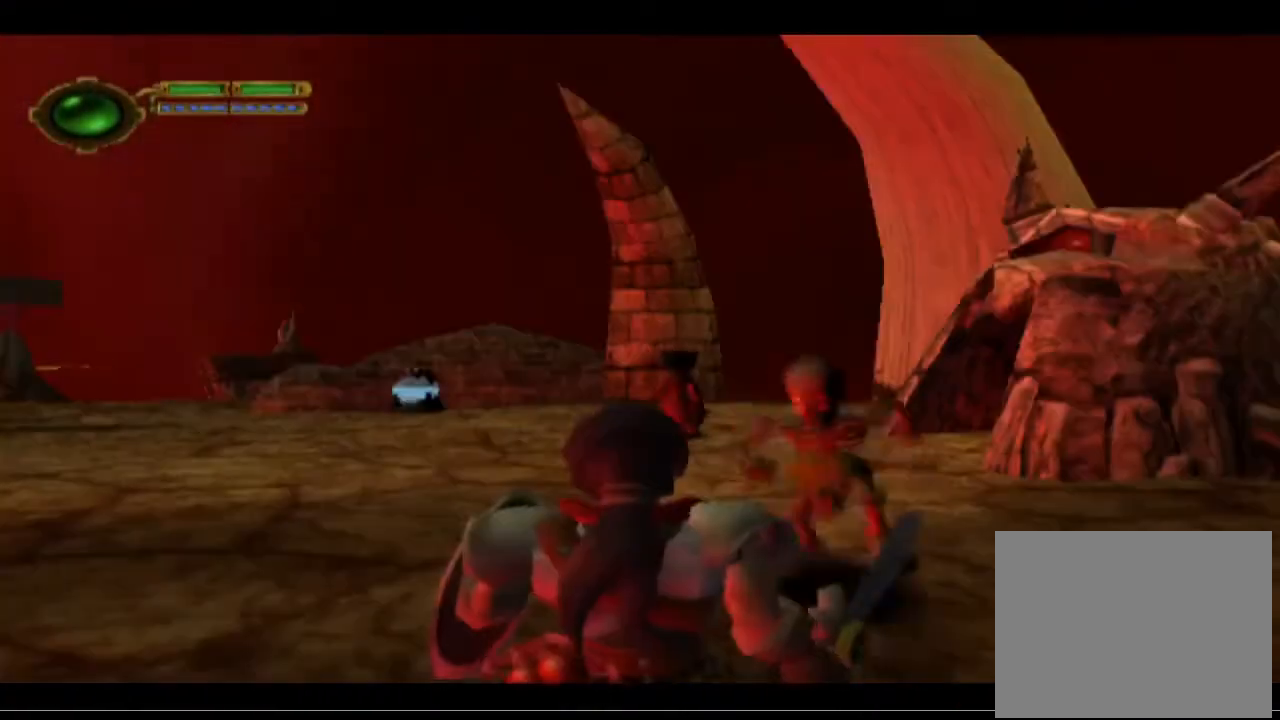
{"buttons": [], "left_stick": "center", "events": [[33, "R1", "up"], [133, "SQUARE", "down"], [233, "SQUARE", "up"], [433, "SQUARE", "down"], [500, "SQUARE", "up"]]}
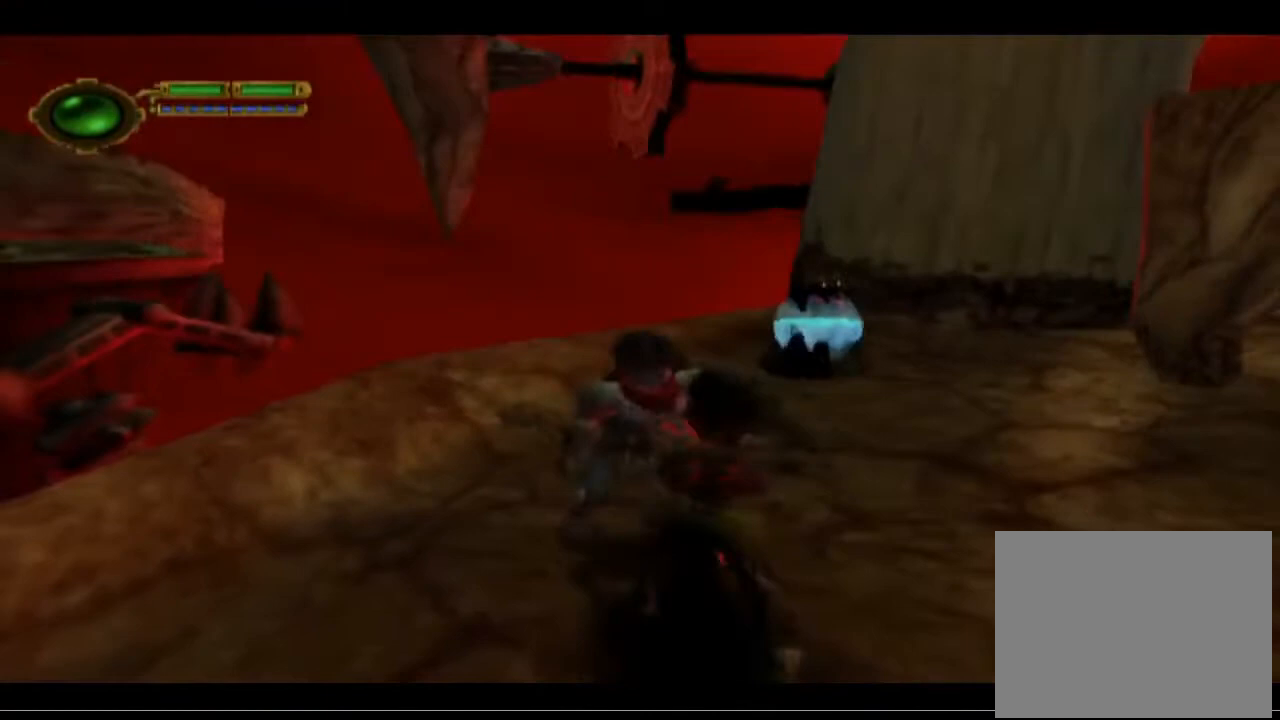
{"buttons": [], "left_stick": "center", "events": [[100, "SQUARE", "down"], [167, "SQUARE", "up"], [267, "SQUARE", "down"], [333, "SQUARE", "up"], [433, "SQUARE", "down"], [500, "SQUARE", "up"]]}
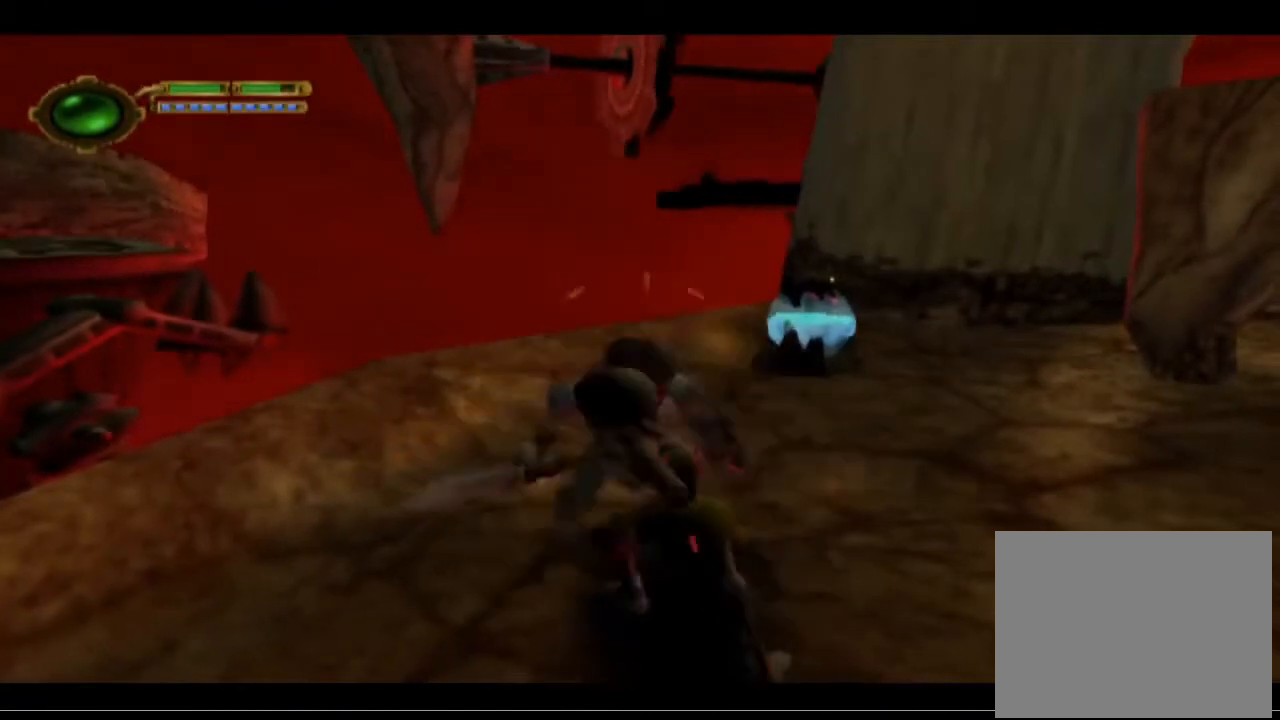
{"buttons": [], "left_stick": "center", "events": [[100, "SQUARE", "down"], [167, "SQUARE", "up"], [233, "SQUARE", "down"], [333, "SQUARE", "up"], [400, "SQUARE", "down"], [500, "SQUARE", "up"]]}
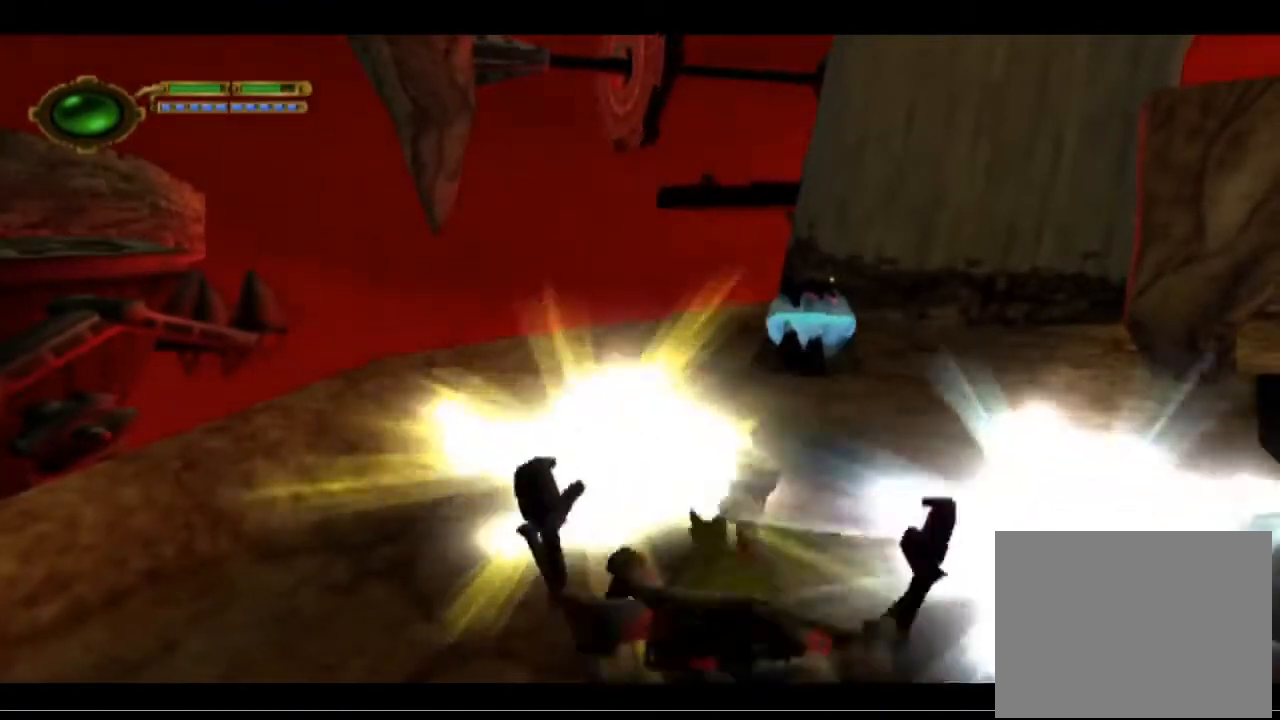
{"buttons": [], "left_stick": "down-right", "events": [[67, "SQUARE", "down"], [133, "SQUARE", "up"], [333, "left_stick", "down-right"], [400, "SQUARE", "down"], [500, "SQUARE", "up"]]}
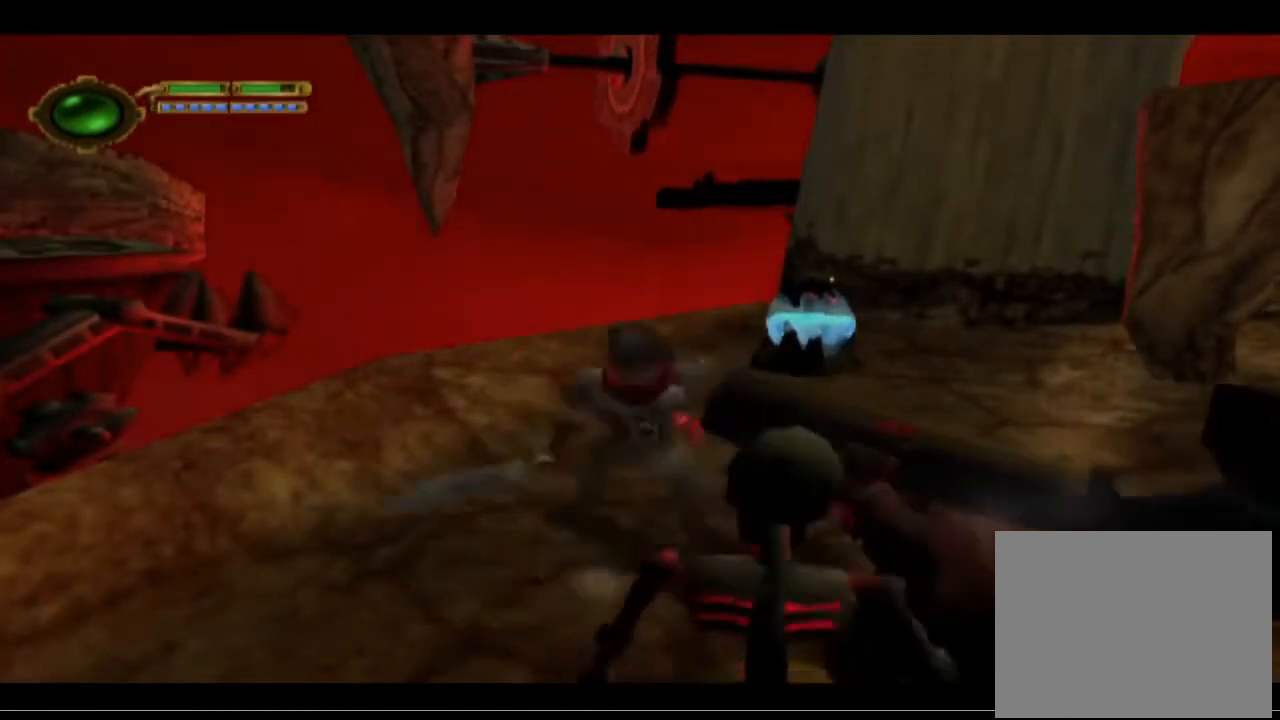
{"buttons": [], "left_stick": "down-right", "events": [[100, "SQUARE", "down"], [233, "SQUARE", "up"]]}
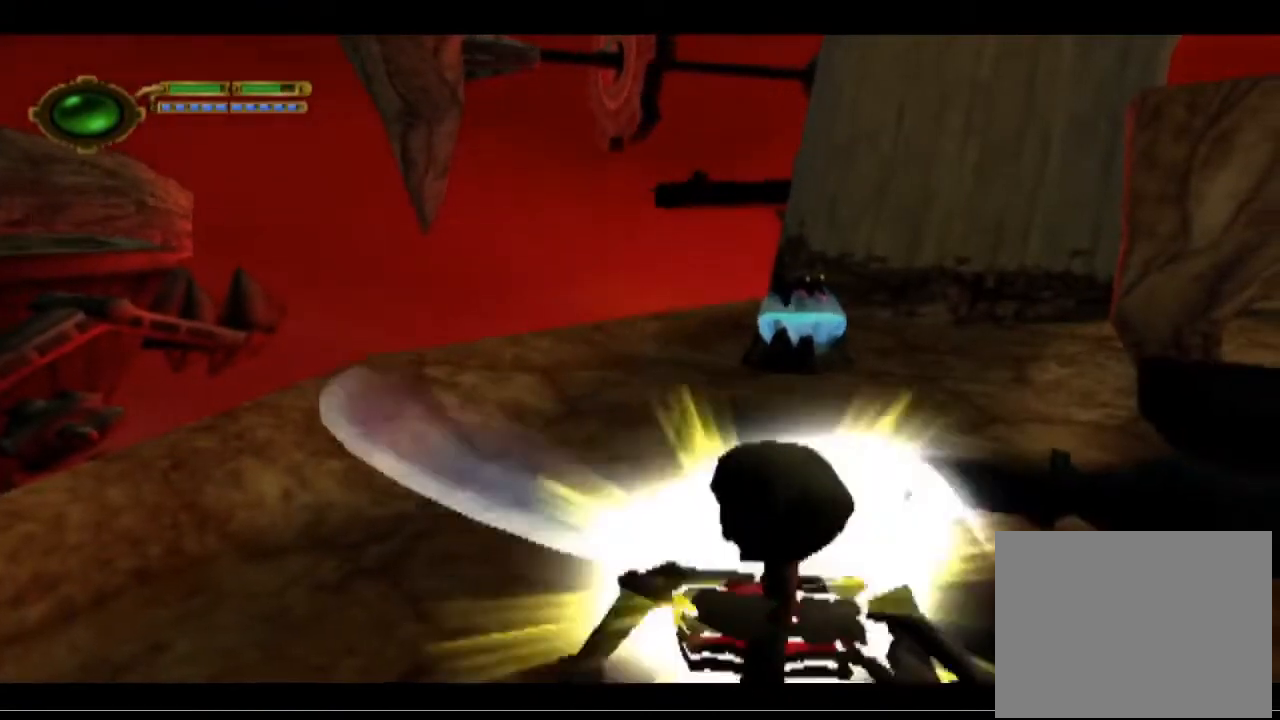
{"buttons": [], "left_stick": "down", "events": [[33, "left_stick", "down"], [233, "CROSS", "down"], [400, "CROSS", "up"]]}